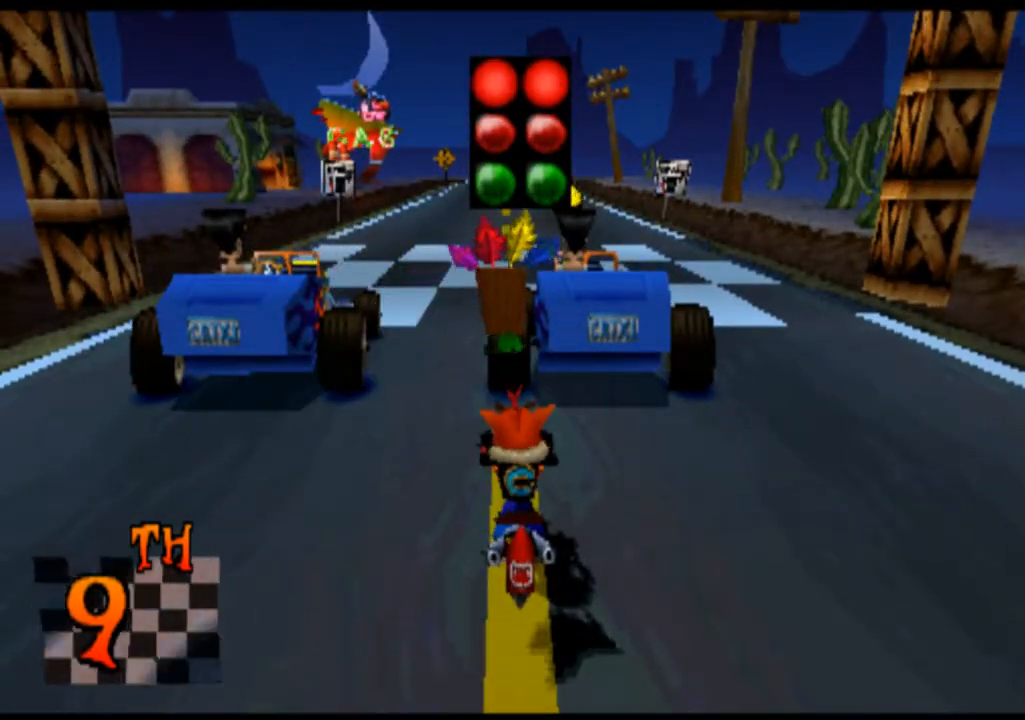
Gameplay with a controller (PlayStation layout); each line is a JSON object with the inputs held at the frame after it. "events" lists button and stick changes between this image and that frame as [ms after this image, input, new state], when the widget could be followed in between. Not read: L2 L3 R2 R3 right_stick.
{"buttons": ["CROSS"], "left_stick": "center", "events": [[467, "CROSS", "down"]]}
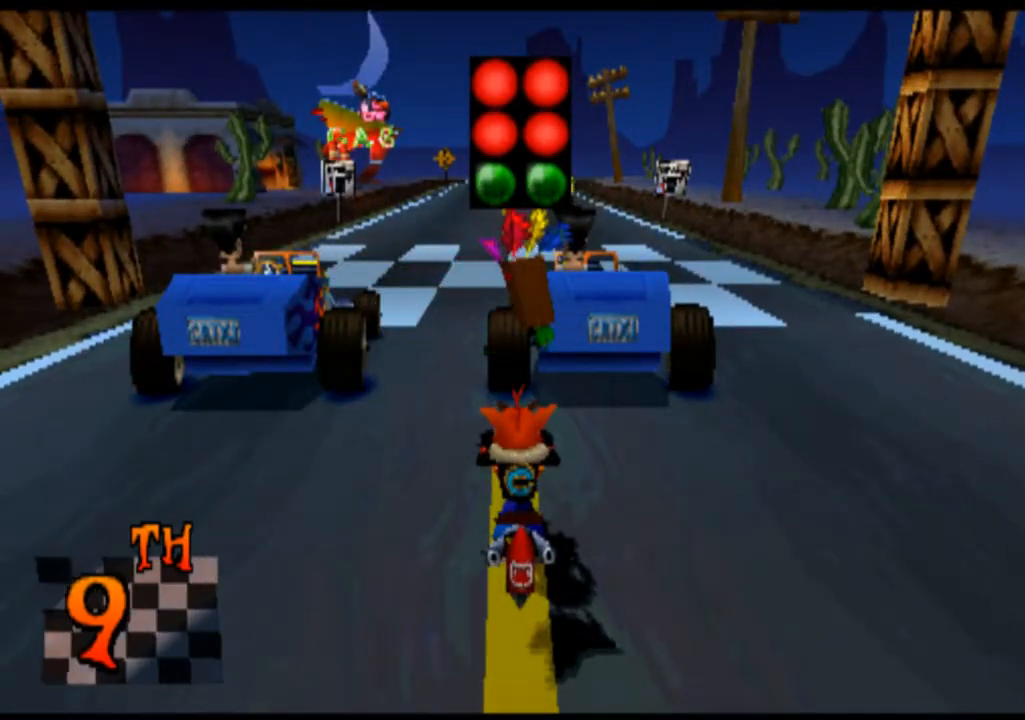
{"buttons": ["CROSS"], "left_stick": "center", "events": [[133, "left_stick", "right"], [433, "left_stick", "center"]]}
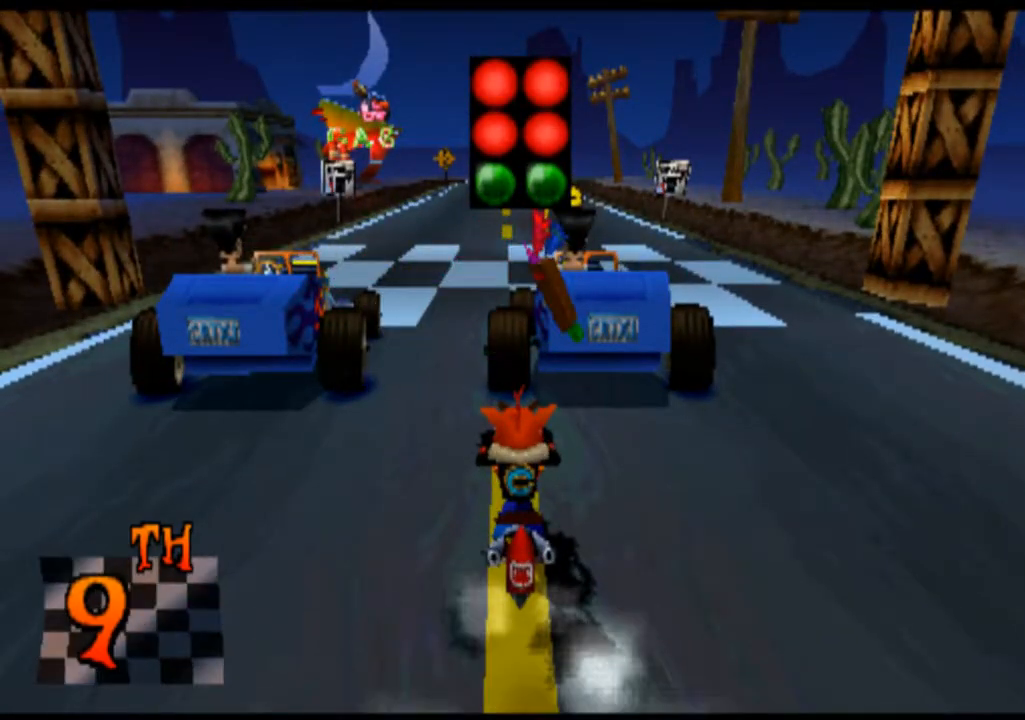
{"buttons": ["CROSS"], "left_stick": "right", "events": [[333, "left_stick", "right"]]}
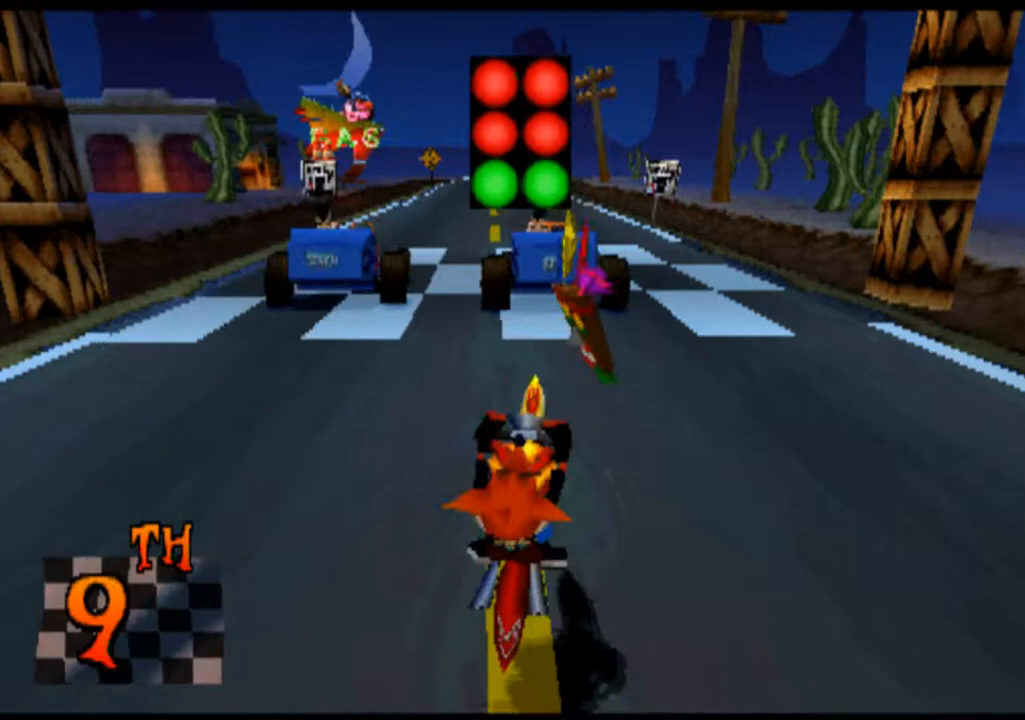
{"buttons": ["CROSS"], "left_stick": "left", "events": [[400, "left_stick", "left"]]}
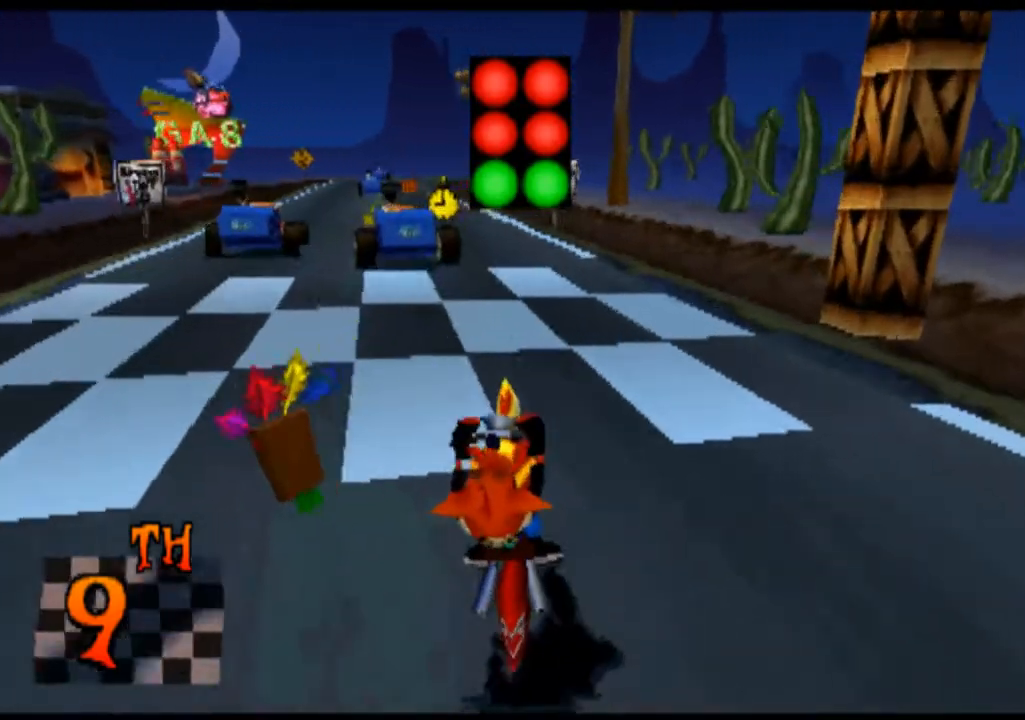
{"buttons": ["CROSS"], "left_stick": "center", "events": [[133, "left_stick", "center"]]}
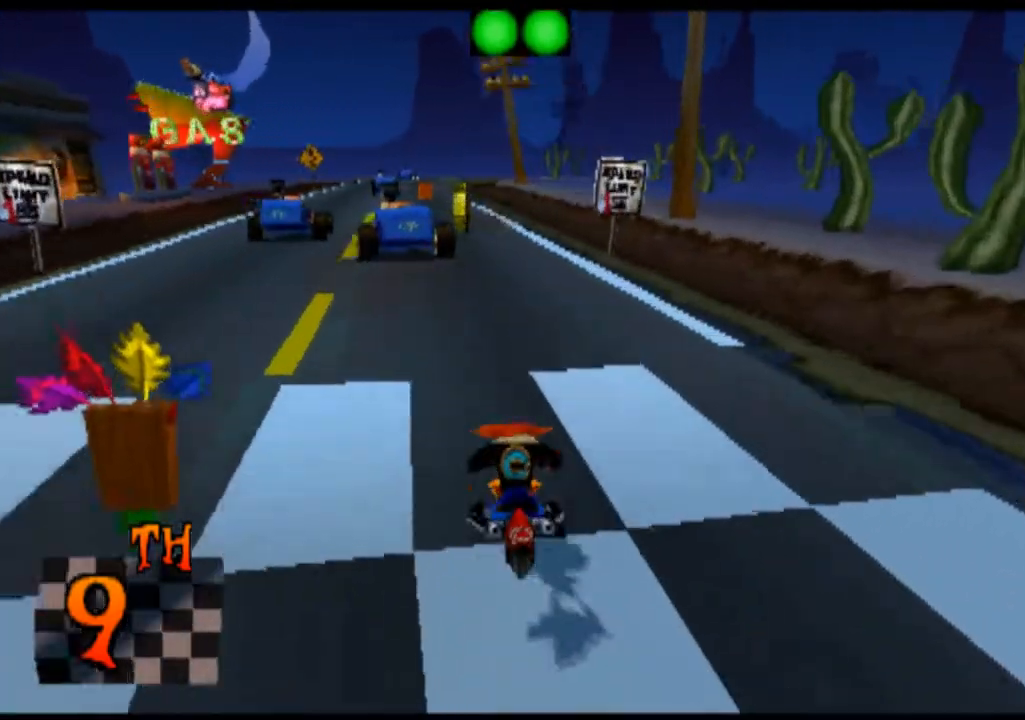
{"buttons": ["CROSS"], "left_stick": "center", "events": [[233, "left_stick", "left"], [333, "left_stick", "center"]]}
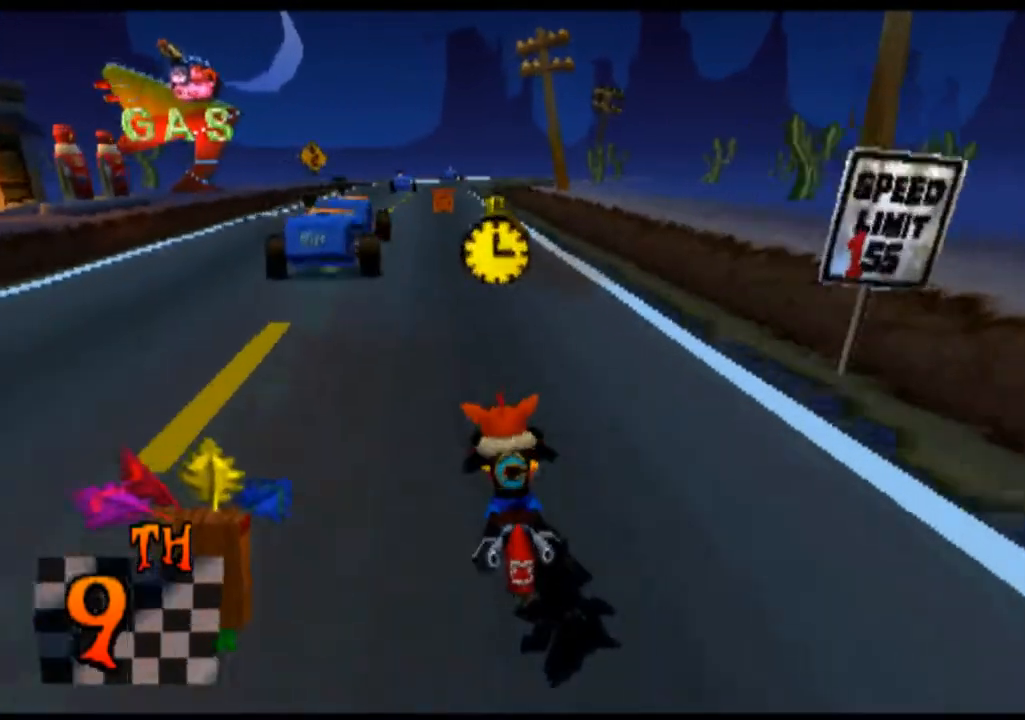
{"buttons": ["CROSS"], "left_stick": "center", "events": []}
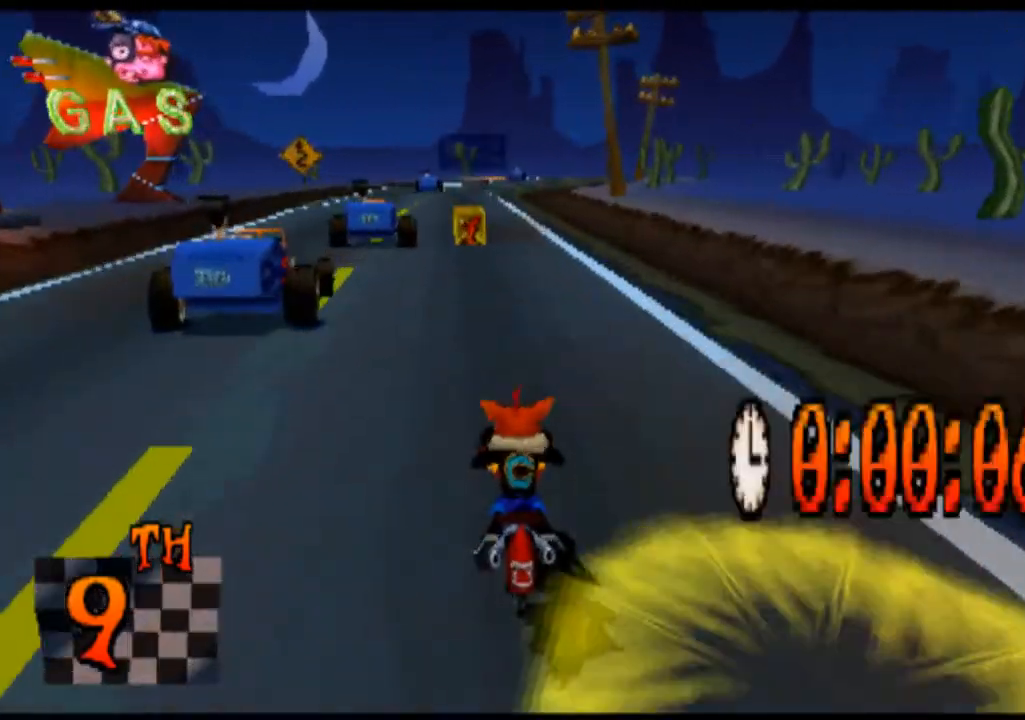
{"buttons": ["CROSS"], "left_stick": "center", "events": []}
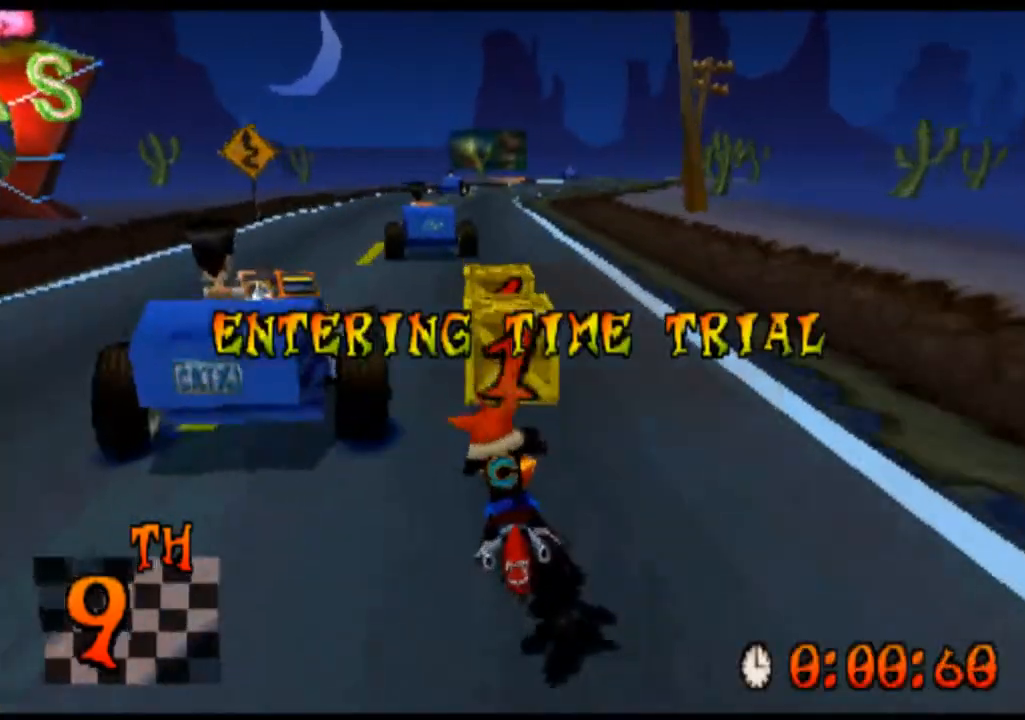
{"buttons": ["CROSS"], "left_stick": "center", "events": [[267, "left_stick", "right"], [433, "left_stick", "center"]]}
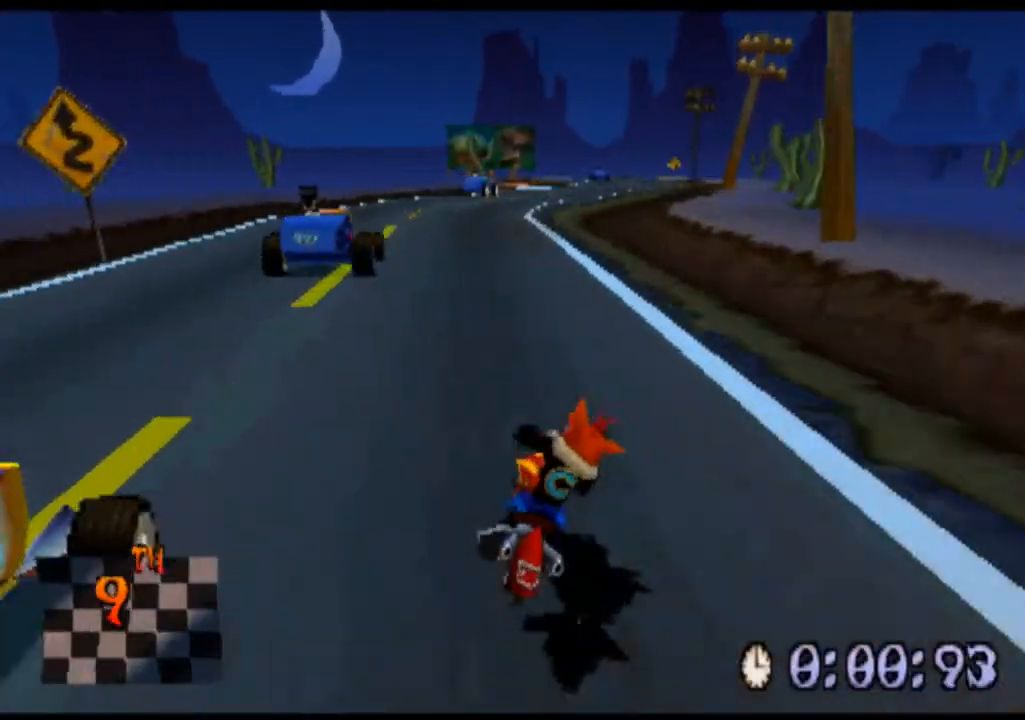
{"buttons": ["CROSS"], "left_stick": "center", "events": [[167, "left_stick", "left"], [500, "left_stick", "center"]]}
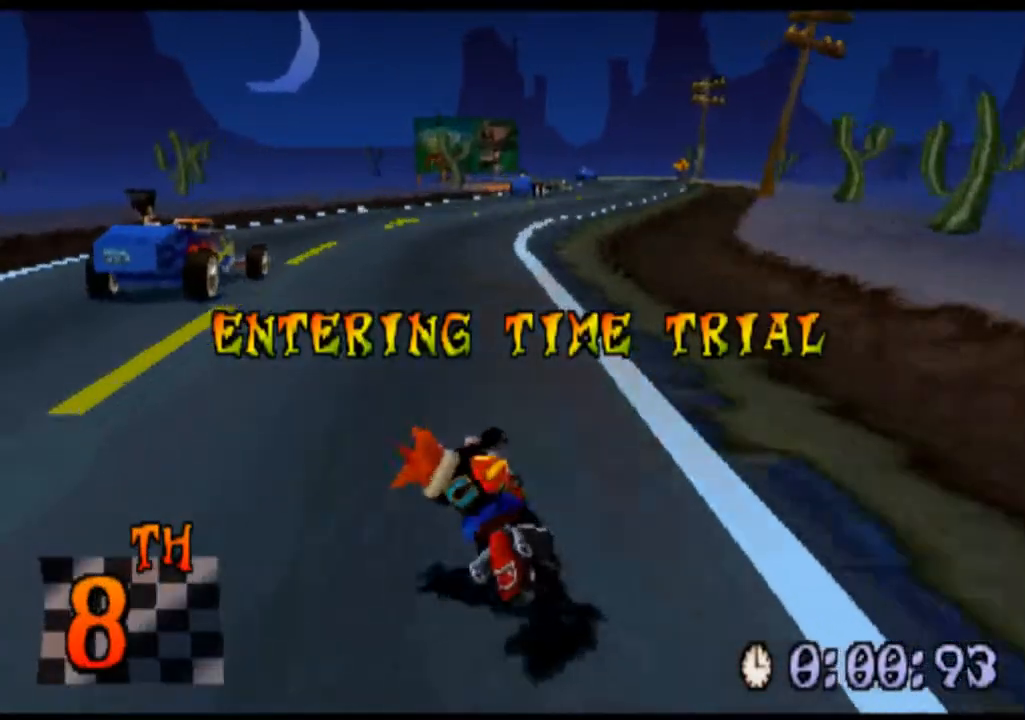
{"buttons": ["CROSS"], "left_stick": "right", "events": [[233, "left_stick", "right"]]}
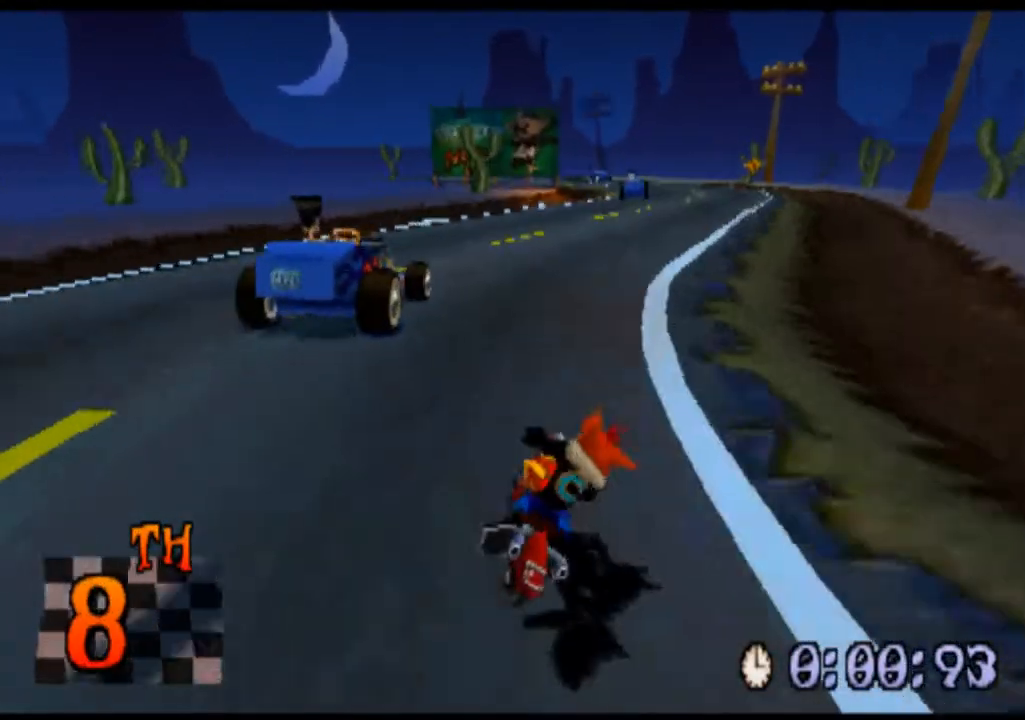
{"buttons": ["CROSS"], "left_stick": "center", "events": [[333, "left_stick", "center"]]}
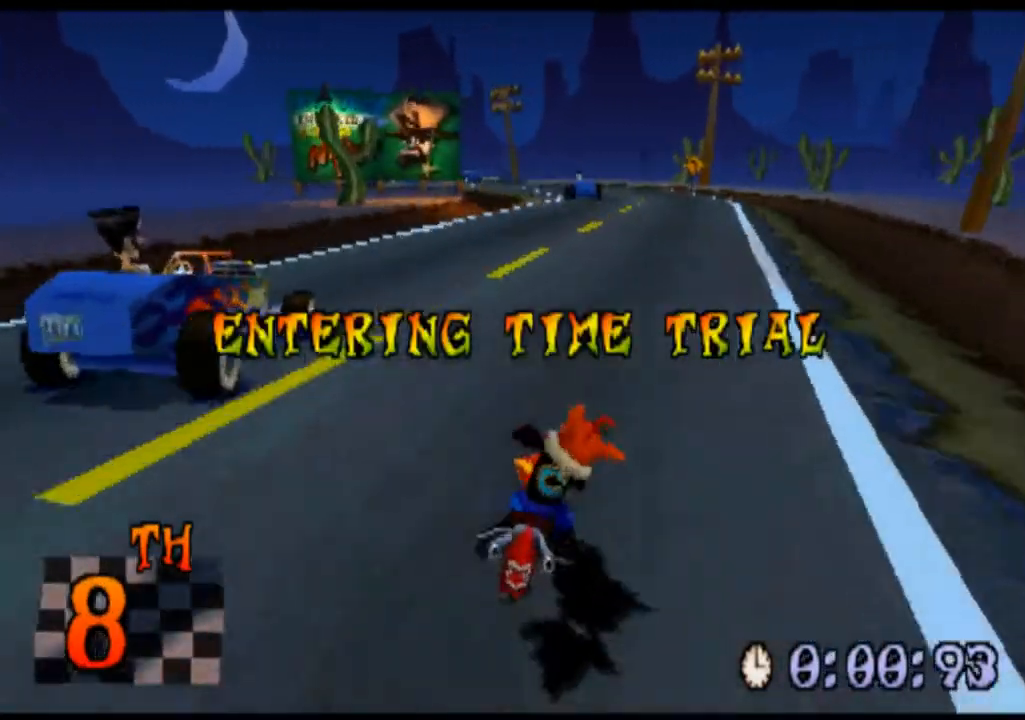
{"buttons": ["CROSS"], "left_stick": "center", "events": []}
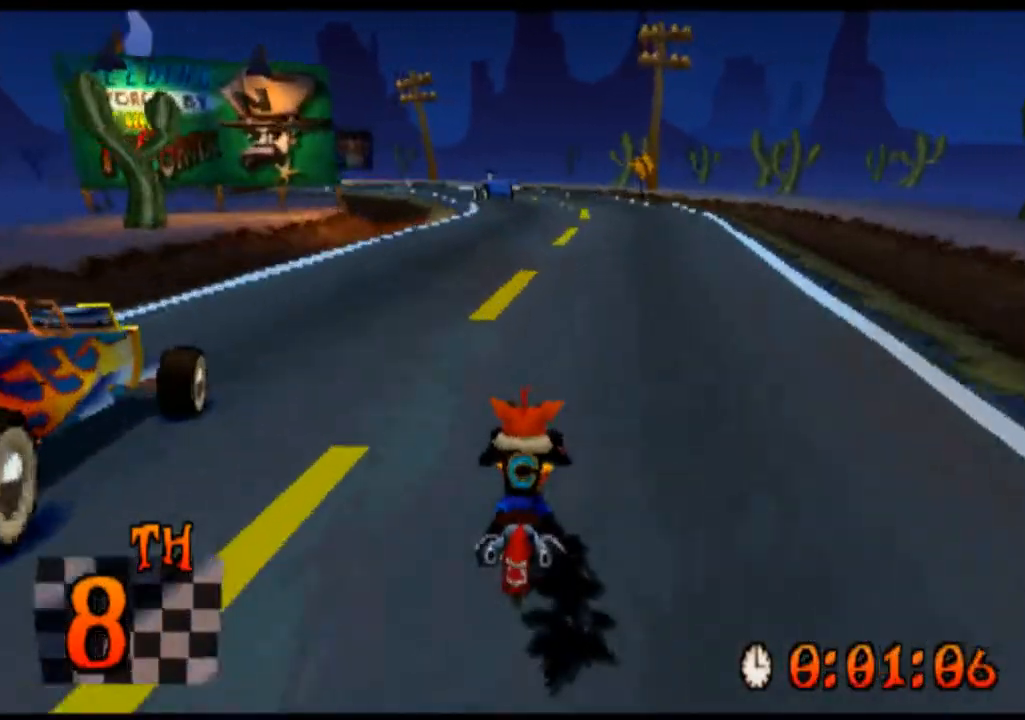
{"buttons": ["CROSS"], "left_stick": "center", "events": []}
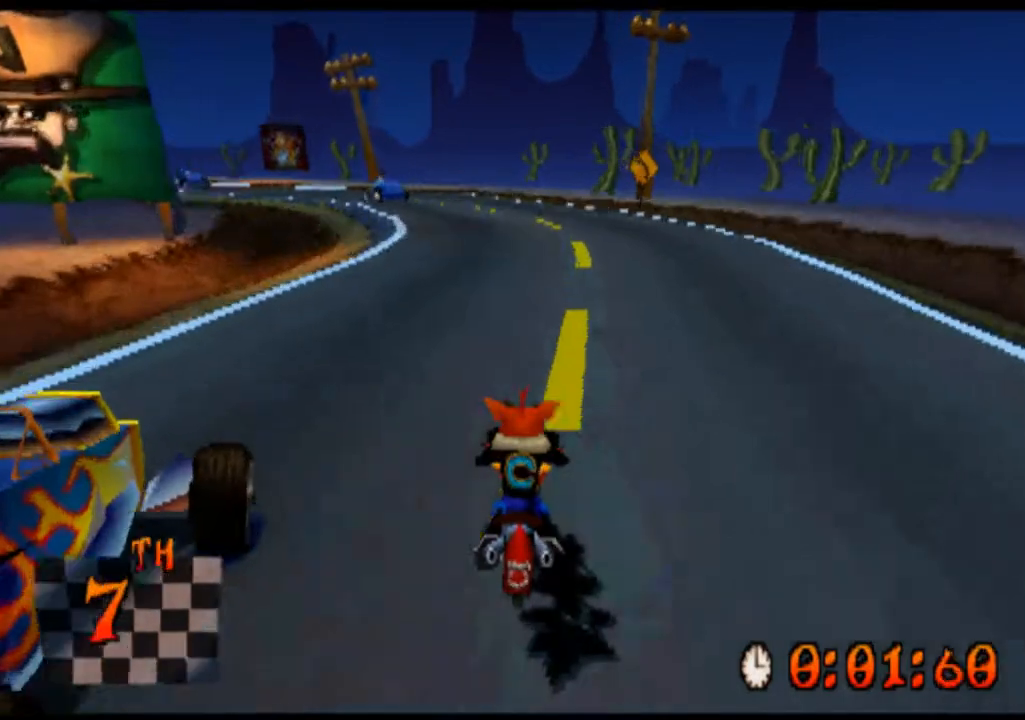
{"buttons": ["CROSS"], "left_stick": "left", "events": [[100, "left_stick", "left"]]}
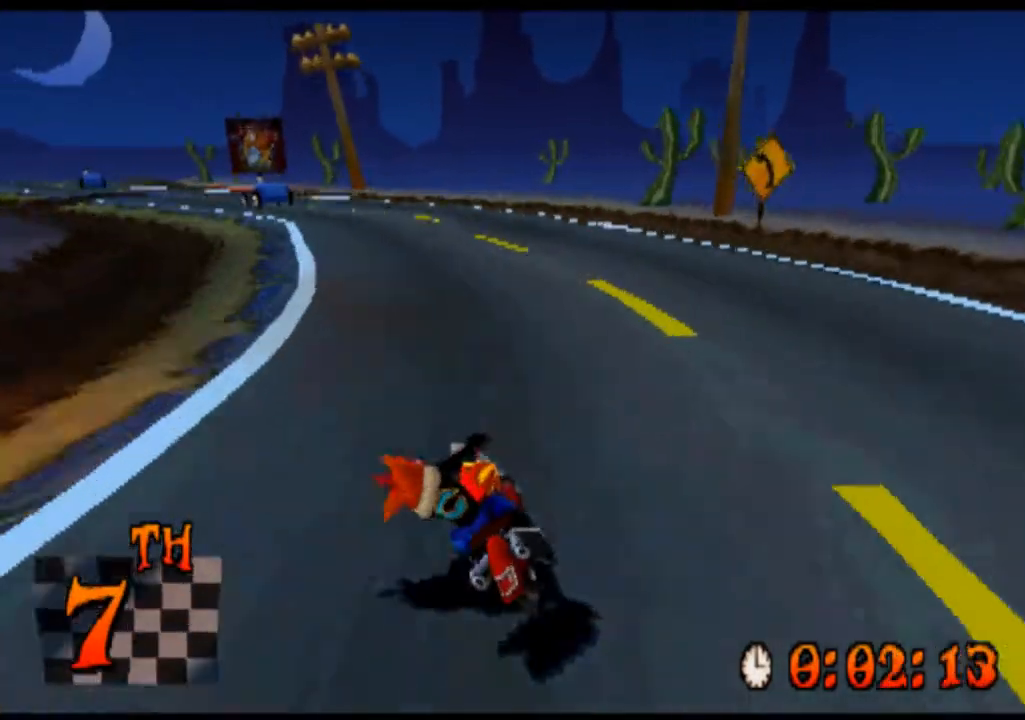
{"buttons": ["CROSS"], "left_stick": "center", "events": [[333, "left_stick", "center"]]}
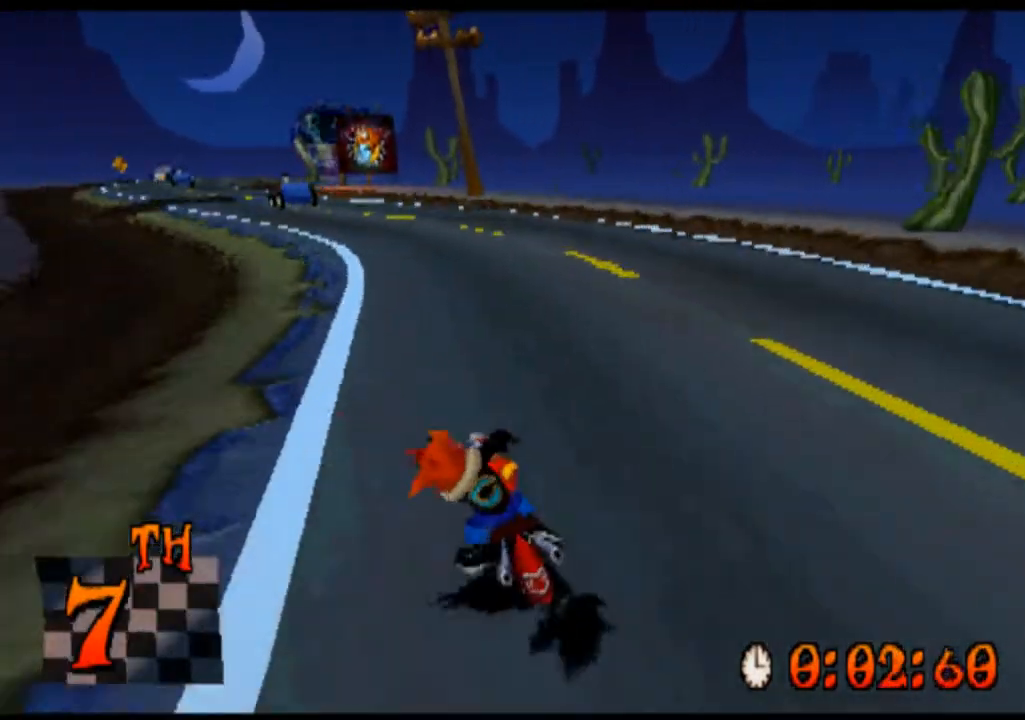
{"buttons": ["CROSS"], "left_stick": "center", "events": [[33, "left_stick", "left"], [300, "left_stick", "center"]]}
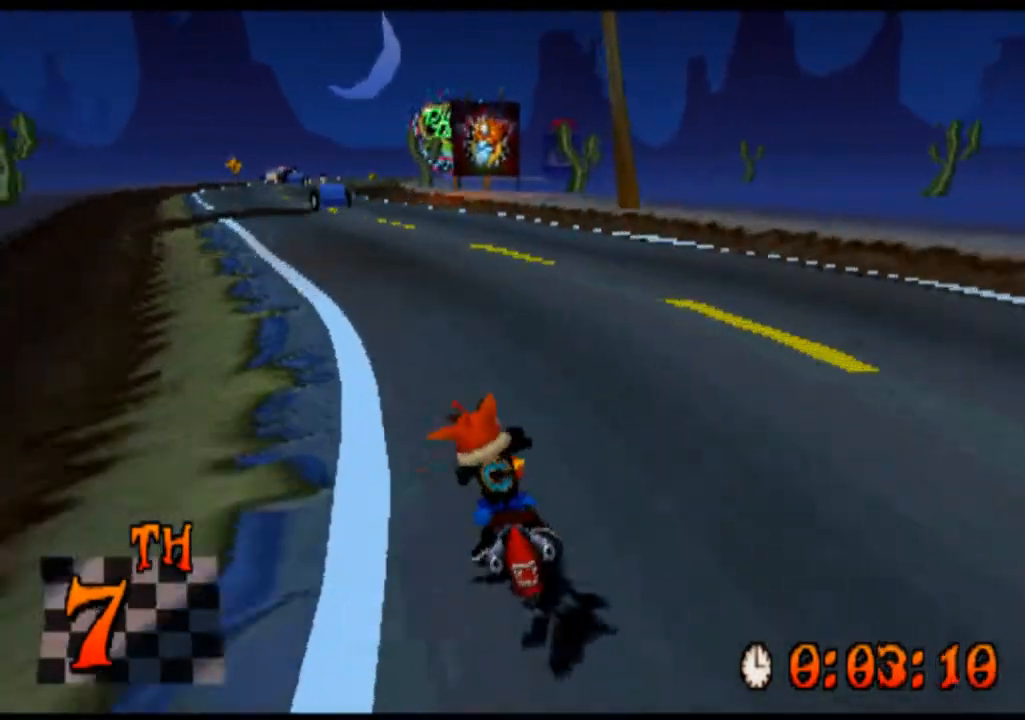
{"buttons": ["CROSS"], "left_stick": "center", "events": [[33, "left_stick", "left"], [367, "left_stick", "center"]]}
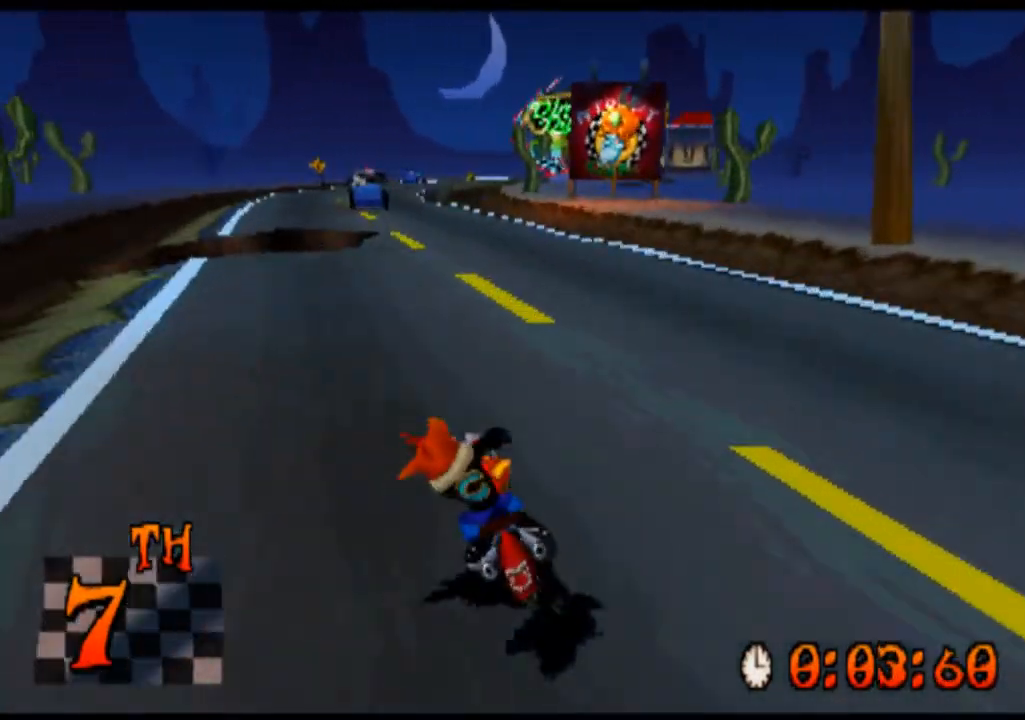
{"buttons": ["CROSS"], "left_stick": "center", "events": [[333, "left_stick", "left"], [433, "left_stick", "center"]]}
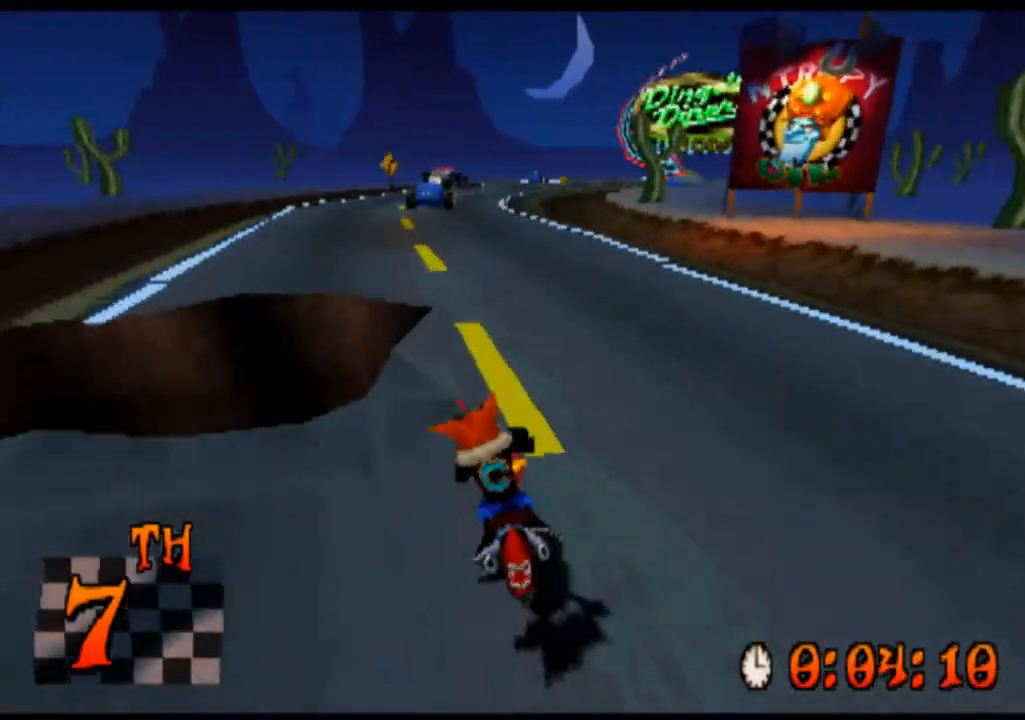
{"buttons": ["CROSS"], "left_stick": "center", "events": [[300, "left_stick", "left"], [500, "left_stick", "center"]]}
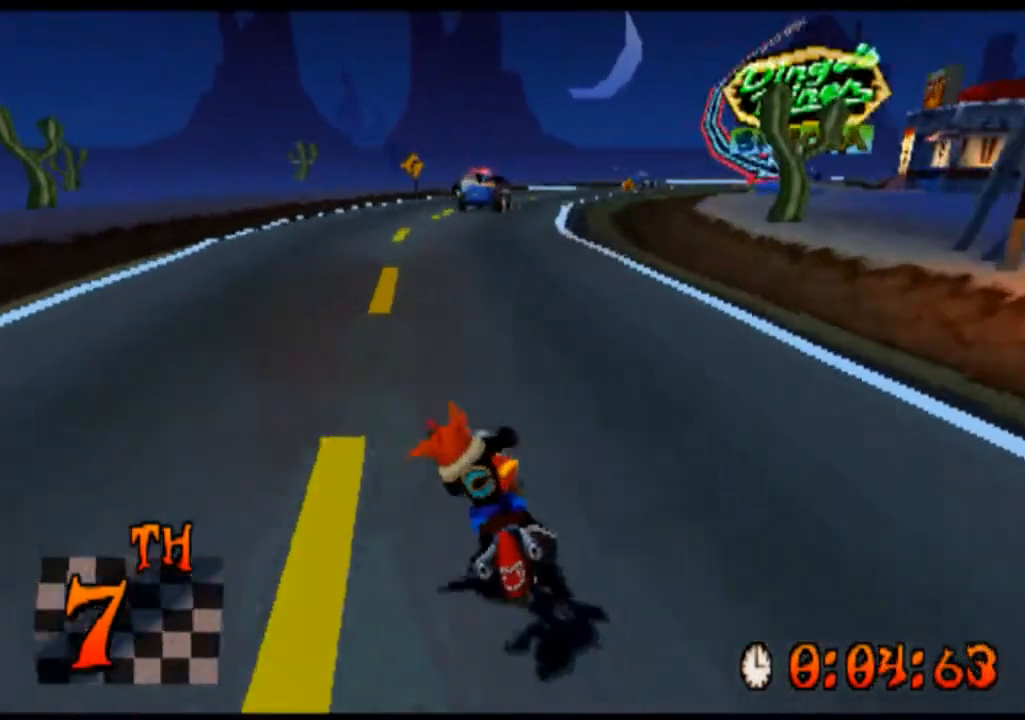
{"buttons": ["CROSS"], "left_stick": "center", "events": [[267, "left_stick", "right"], [500, "left_stick", "center"]]}
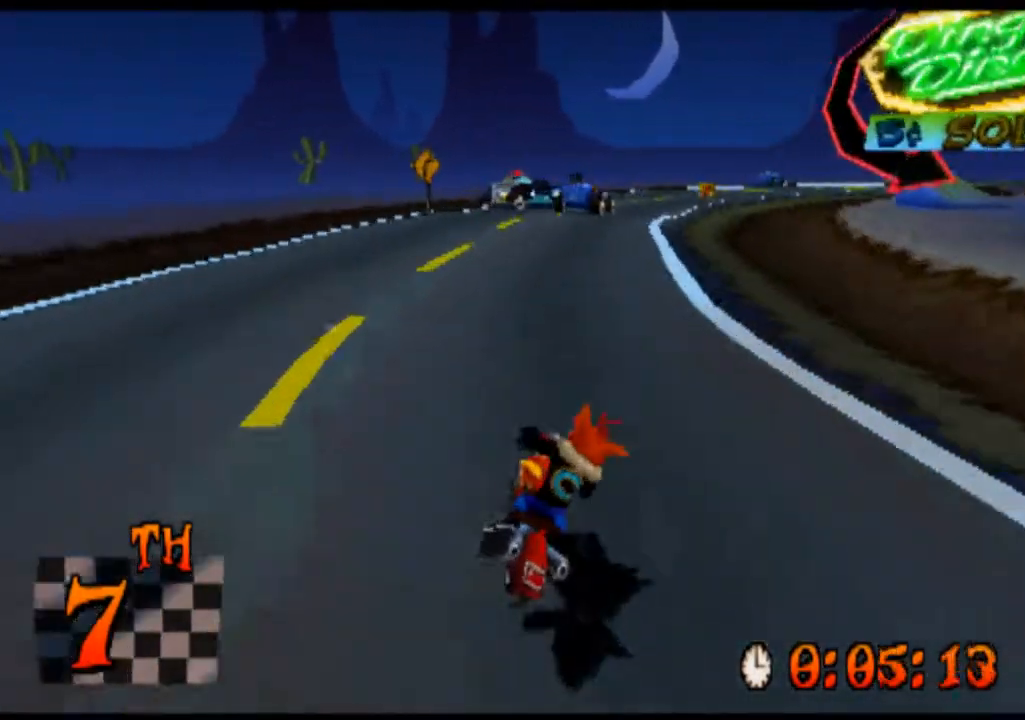
{"buttons": ["CROSS"], "left_stick": "right", "events": [[300, "left_stick", "right"]]}
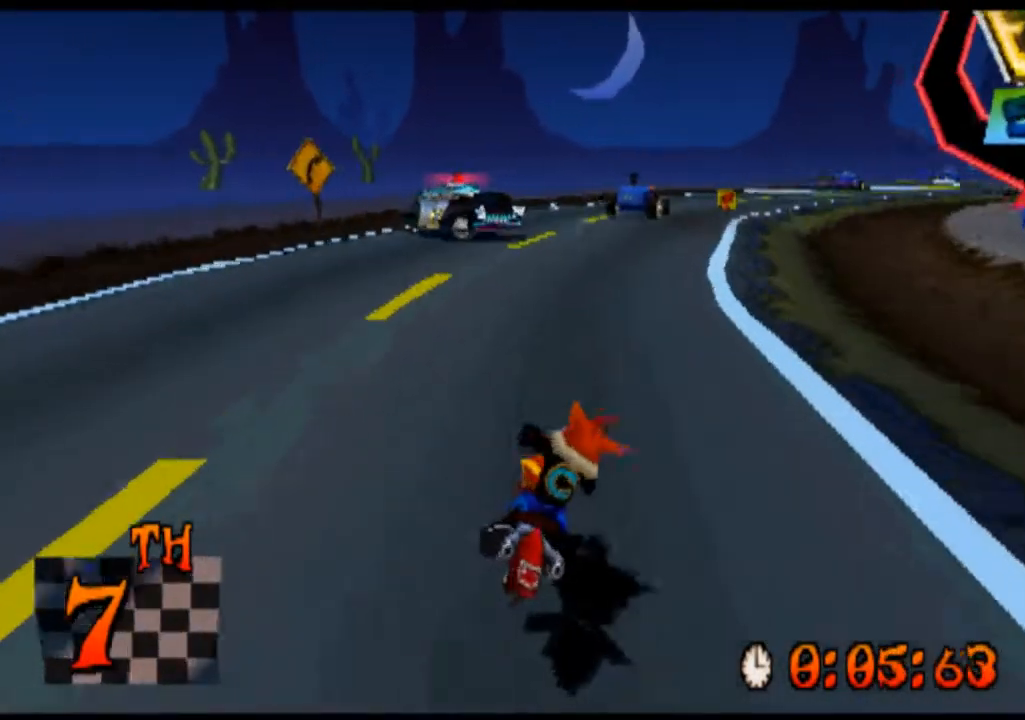
{"buttons": ["CROSS"], "left_stick": "right", "events": []}
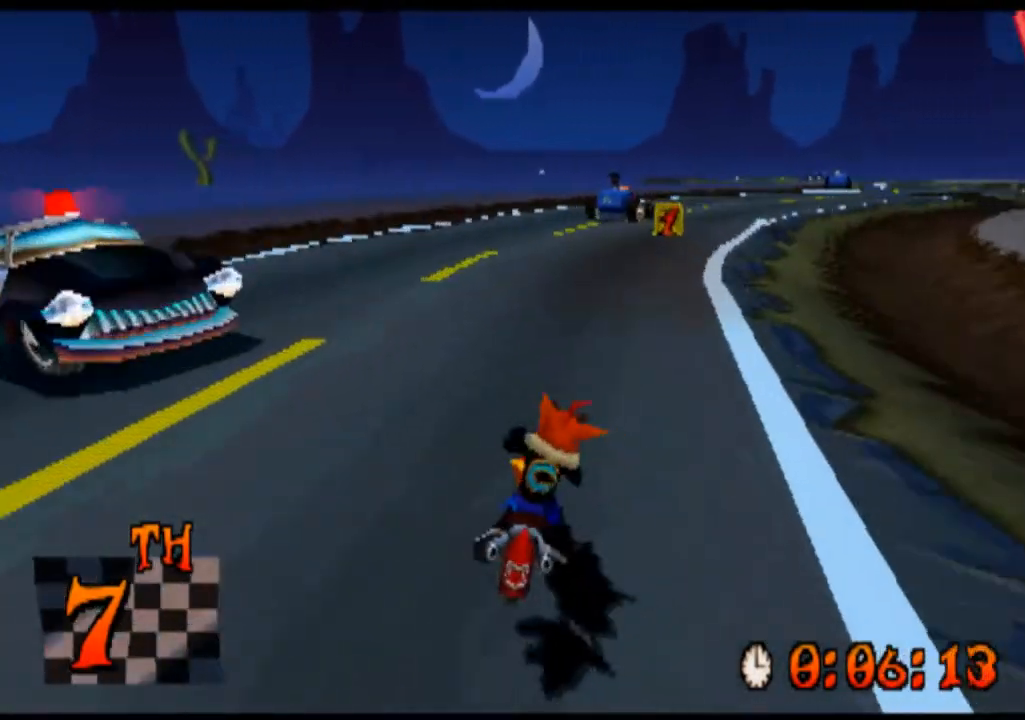
{"buttons": ["CROSS"], "left_stick": "center", "events": [[167, "left_stick", "center"]]}
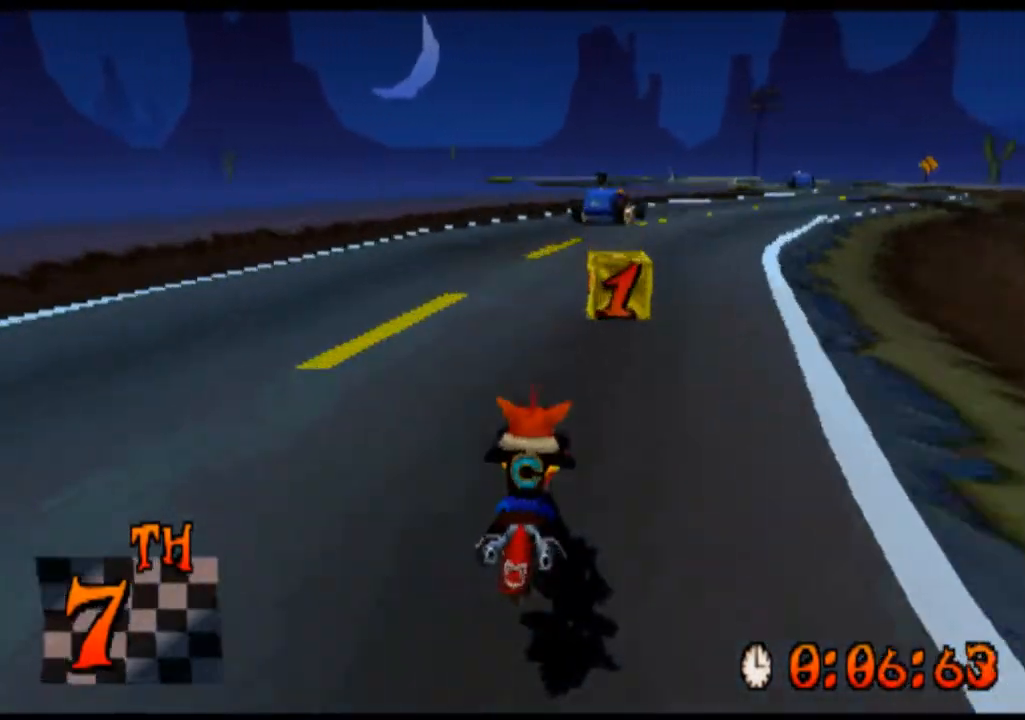
{"buttons": ["CROSS"], "left_stick": "right", "events": [[67, "left_stick", "right"]]}
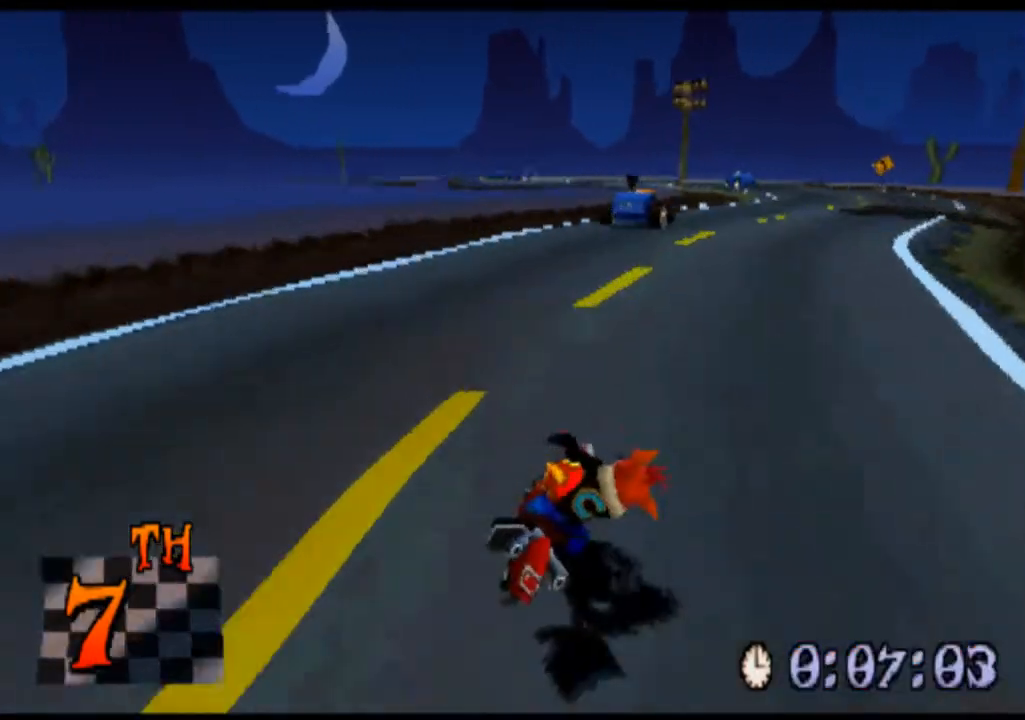
{"buttons": ["CROSS"], "left_stick": "right", "events": []}
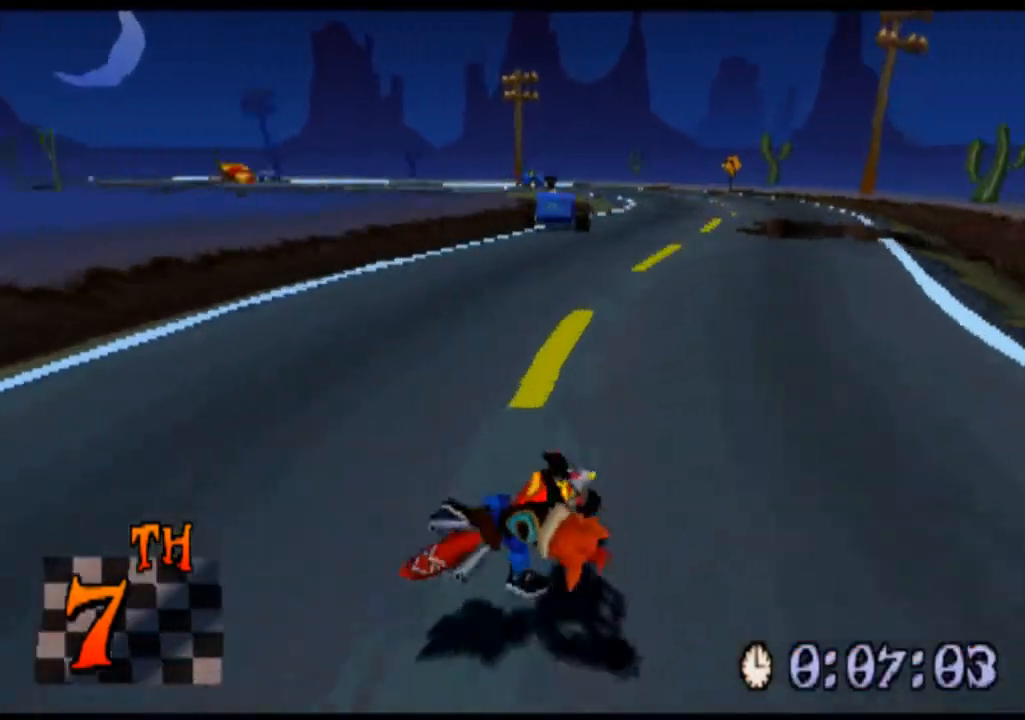
{"buttons": ["CROSS"], "left_stick": "left", "events": [[33, "left_stick", "center"], [333, "left_stick", "left"]]}
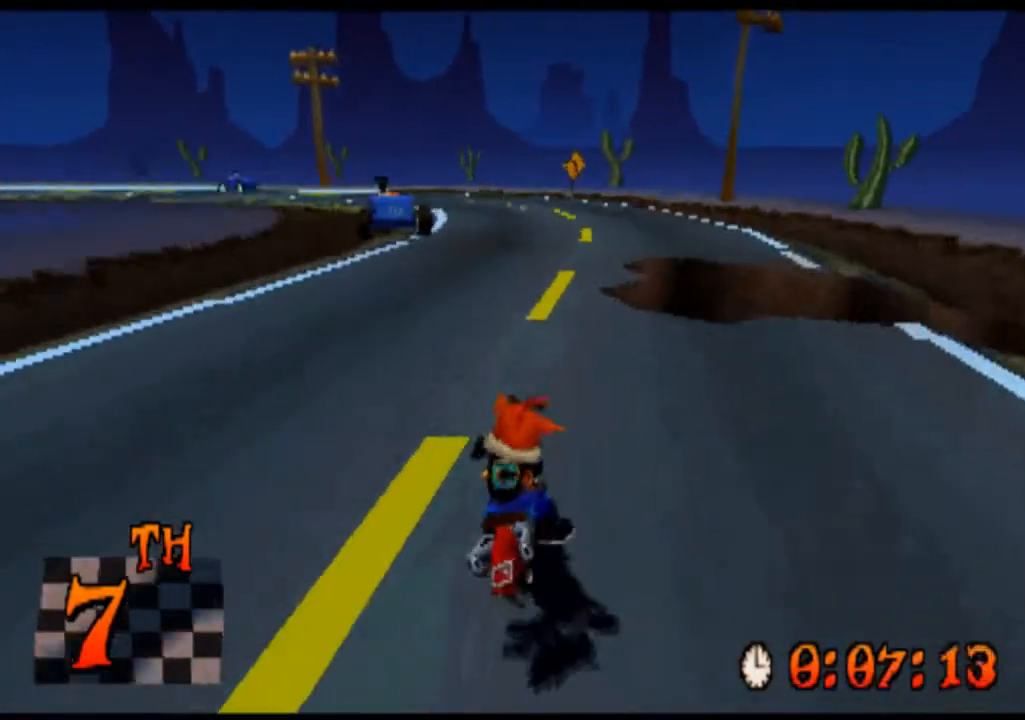
{"buttons": ["CROSS"], "left_stick": "left", "events": [[267, "left_stick", "center"], [500, "left_stick", "left"]]}
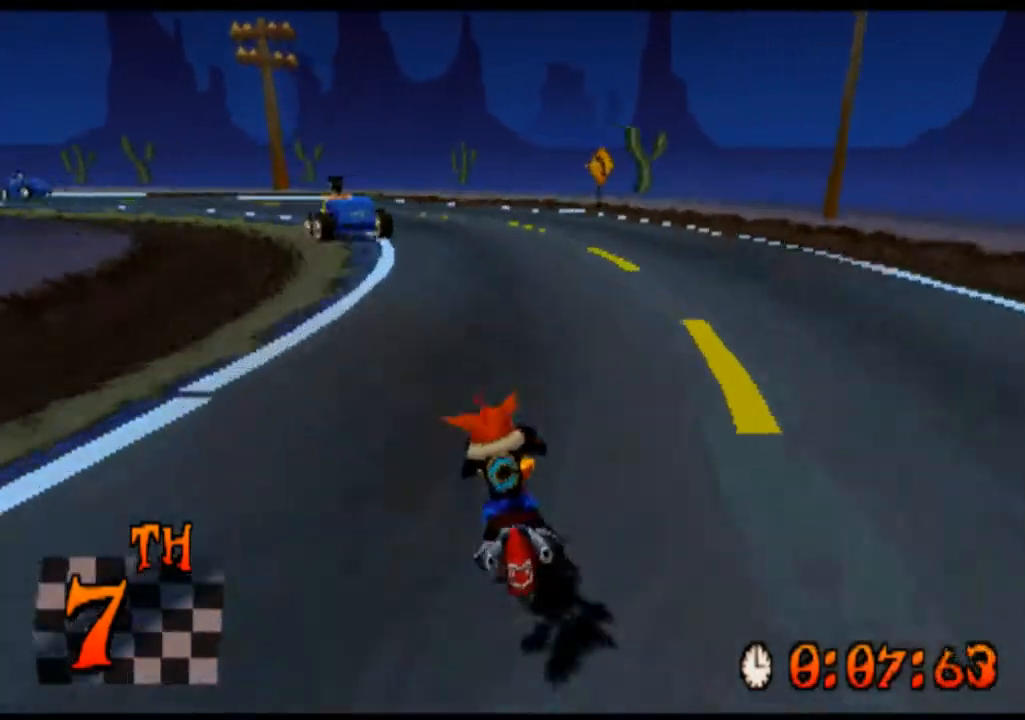
{"buttons": ["CROSS"], "left_stick": "left", "events": []}
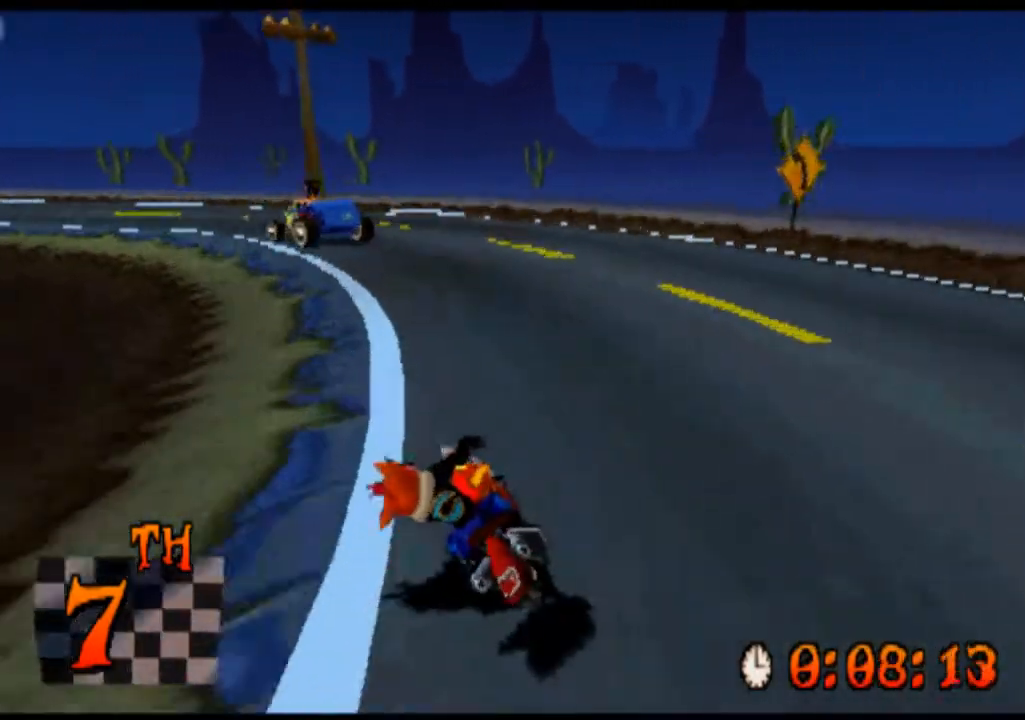
{"buttons": ["CROSS"], "left_stick": "left", "events": []}